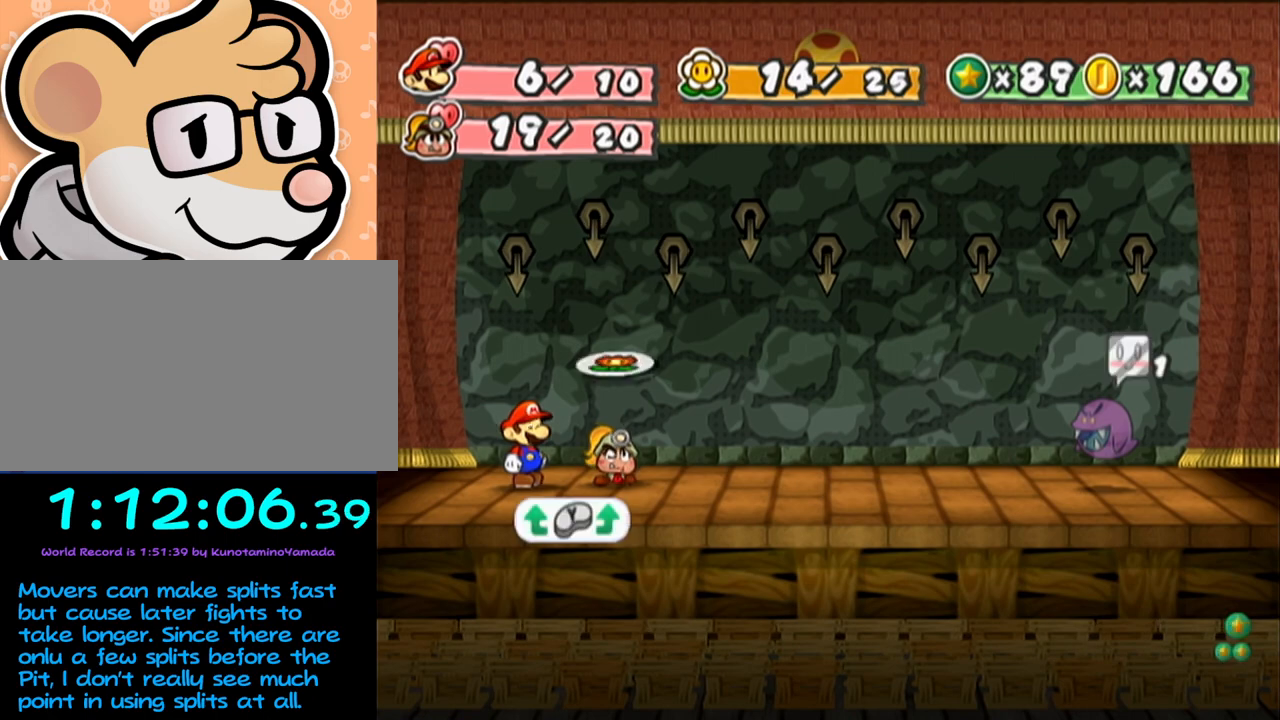
Gameplay with a controller (Nintendo layout); each line is a JSON object with the inputs held at the frame after it. "events" lists button and stick changes between this image and that frame as [ms after this image, input, new state], when the widget could be followed in between. Not read: L3 R3 right_stick.
{"buttons": [], "left_stick": "left", "events": [[417, "left_stick", "left"]]}
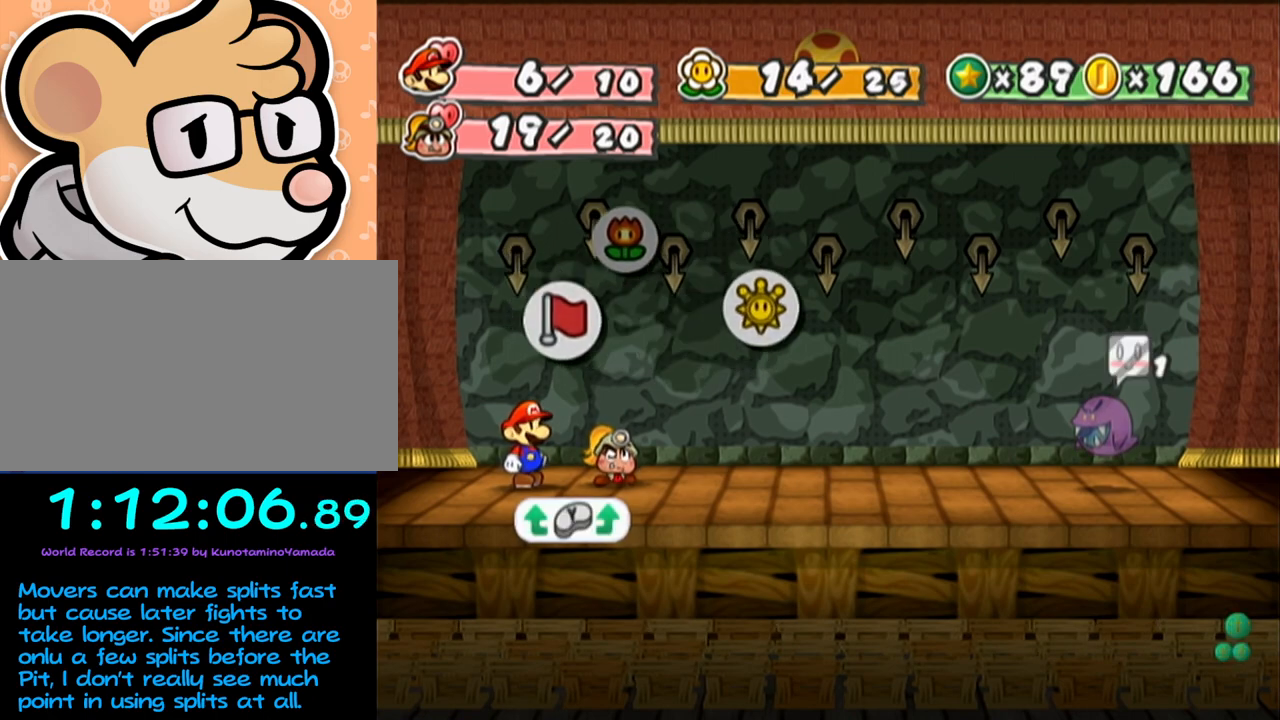
{"buttons": [], "left_stick": "down", "events": [[33, "left_stick", "center"], [167, "A", "down"], [200, "A", "up"], [267, "A", "down"], [317, "A", "up"], [417, "A", "down"], [417, "left_stick", "down"], [450, "A", "up"]]}
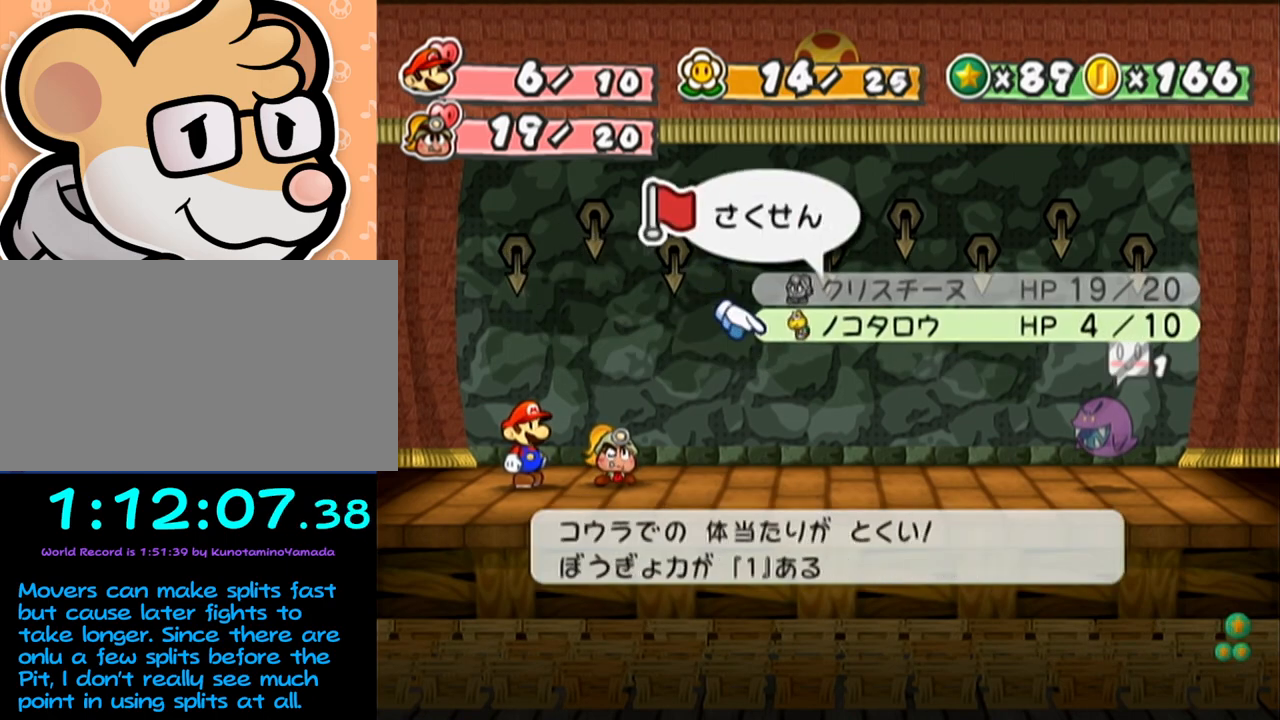
{"buttons": [], "left_stick": "center", "events": [[33, "left_stick", "center"], [133, "A", "down"], [200, "A", "up"]]}
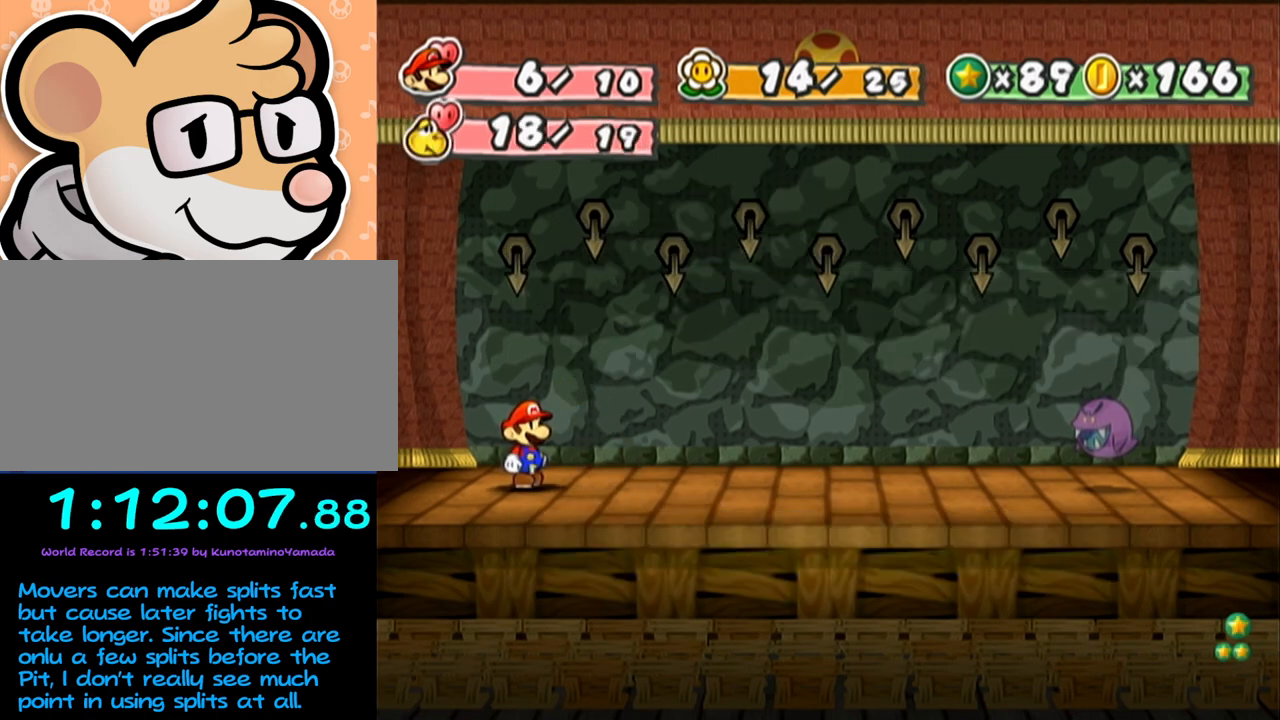
{"buttons": [], "left_stick": "center", "events": []}
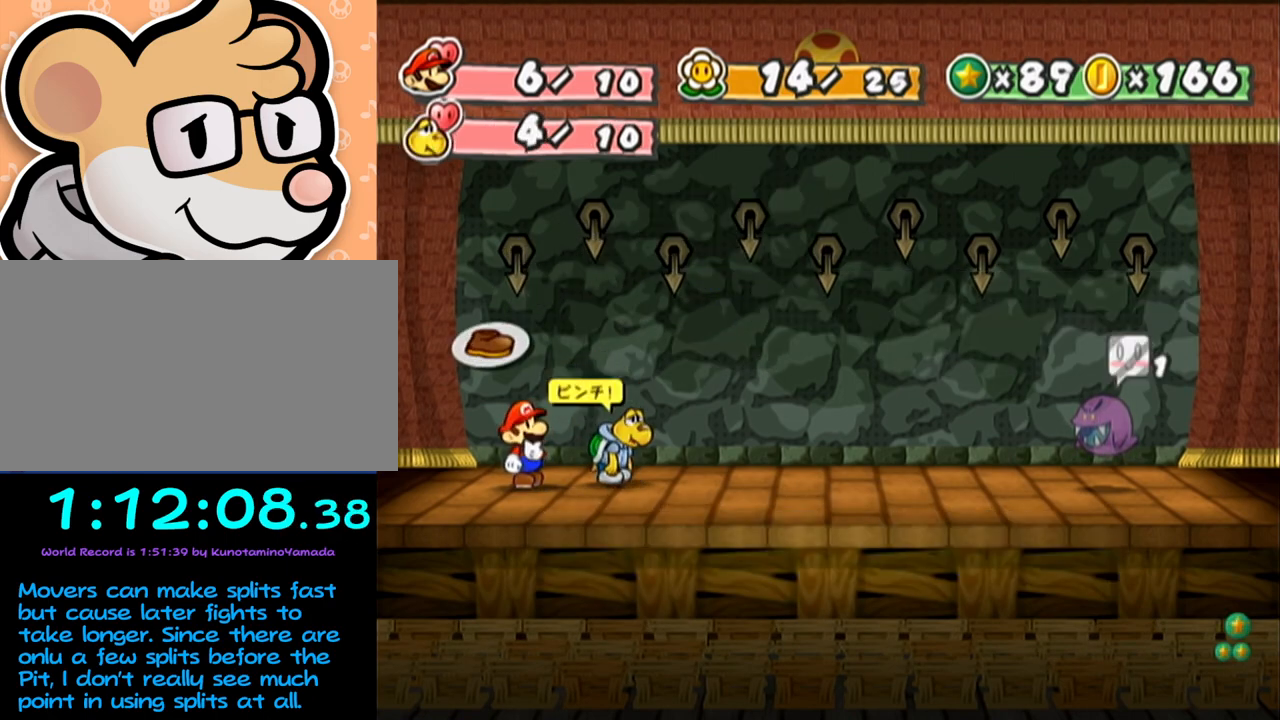
{"buttons": [], "left_stick": "center", "events": []}
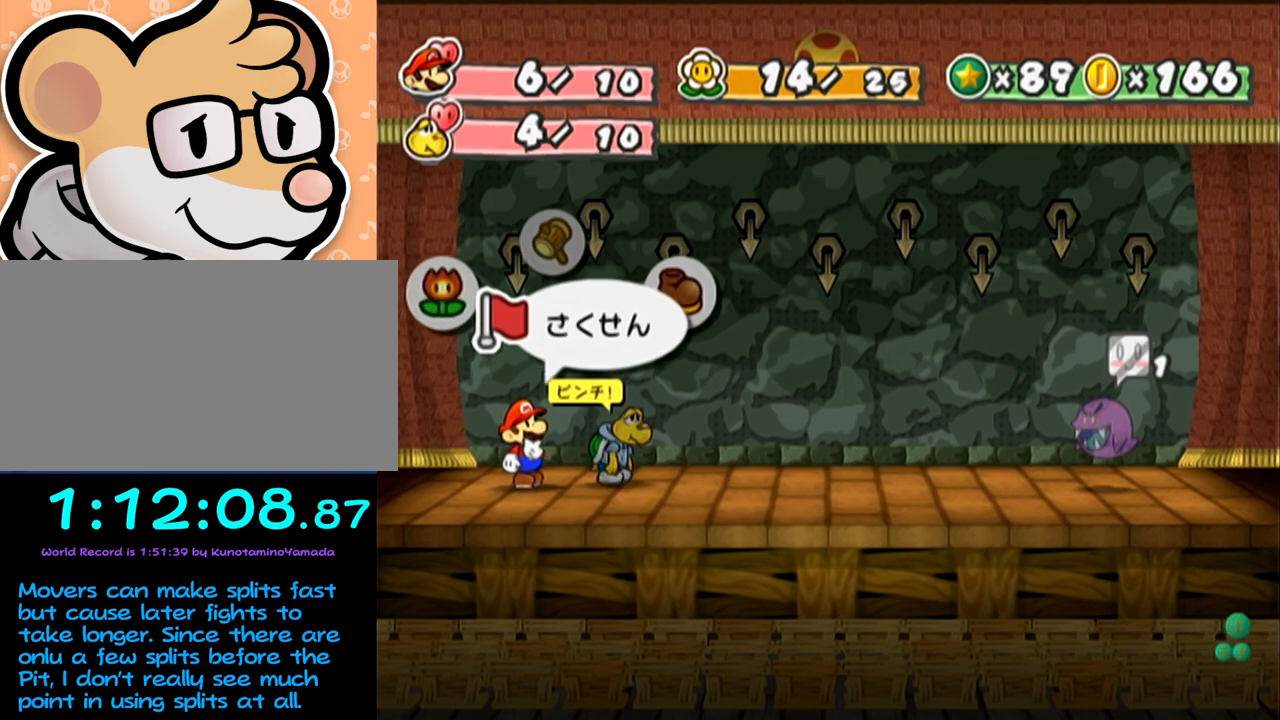
{"buttons": [], "left_stick": "center", "events": [[33, "left_stick", "left"], [133, "left_stick", "center"], [233, "left_stick", "right"], [417, "left_stick", "center"]]}
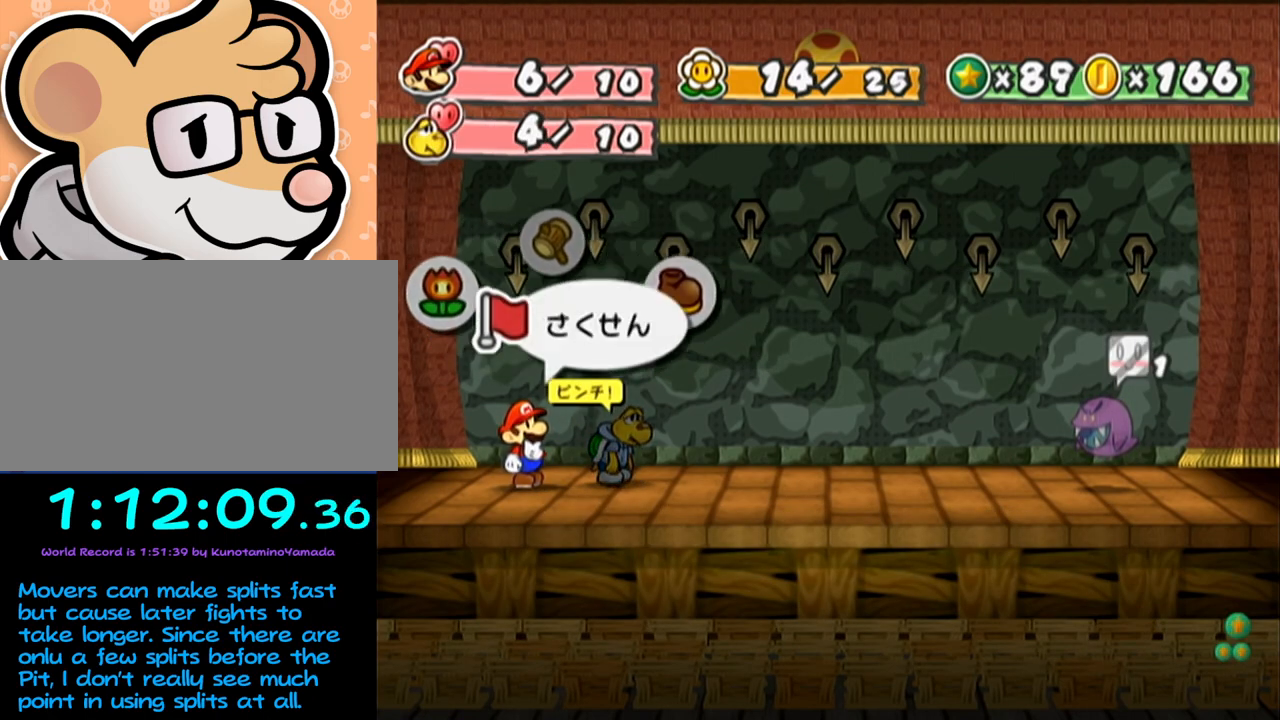
{"buttons": [], "left_stick": "center", "events": [[33, "A", "down"], [67, "A", "up"], [100, "A", "down"], [200, "A", "up"], [250, "left_stick", "down"], [317, "A", "down"], [383, "A", "up"], [417, "left_stick", "center"]]}
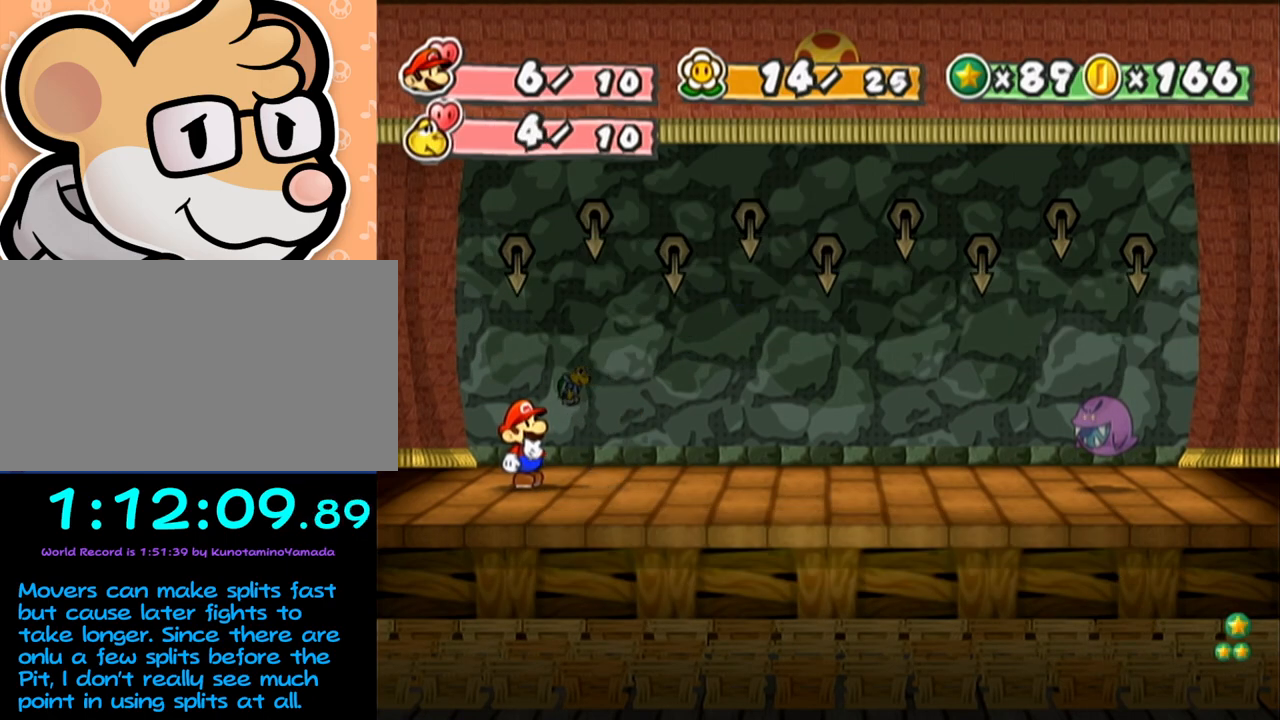
{"buttons": [], "left_stick": "center", "events": []}
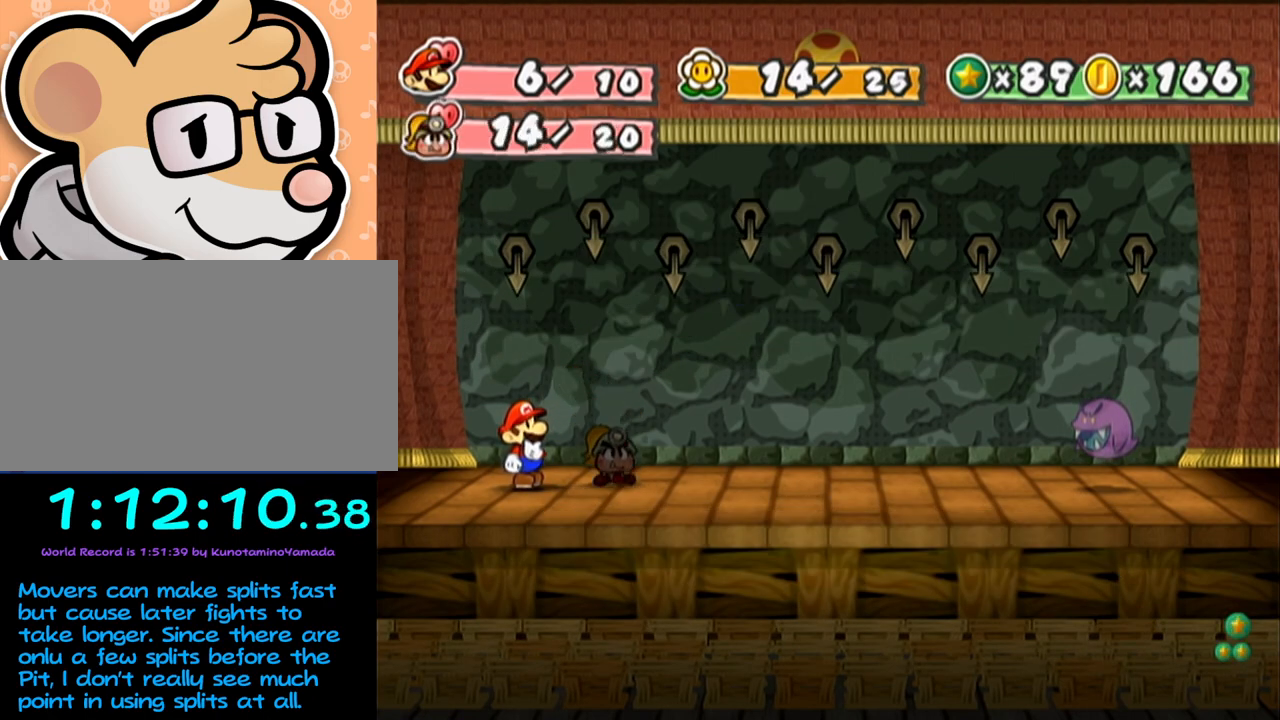
{"buttons": [], "left_stick": "center", "events": []}
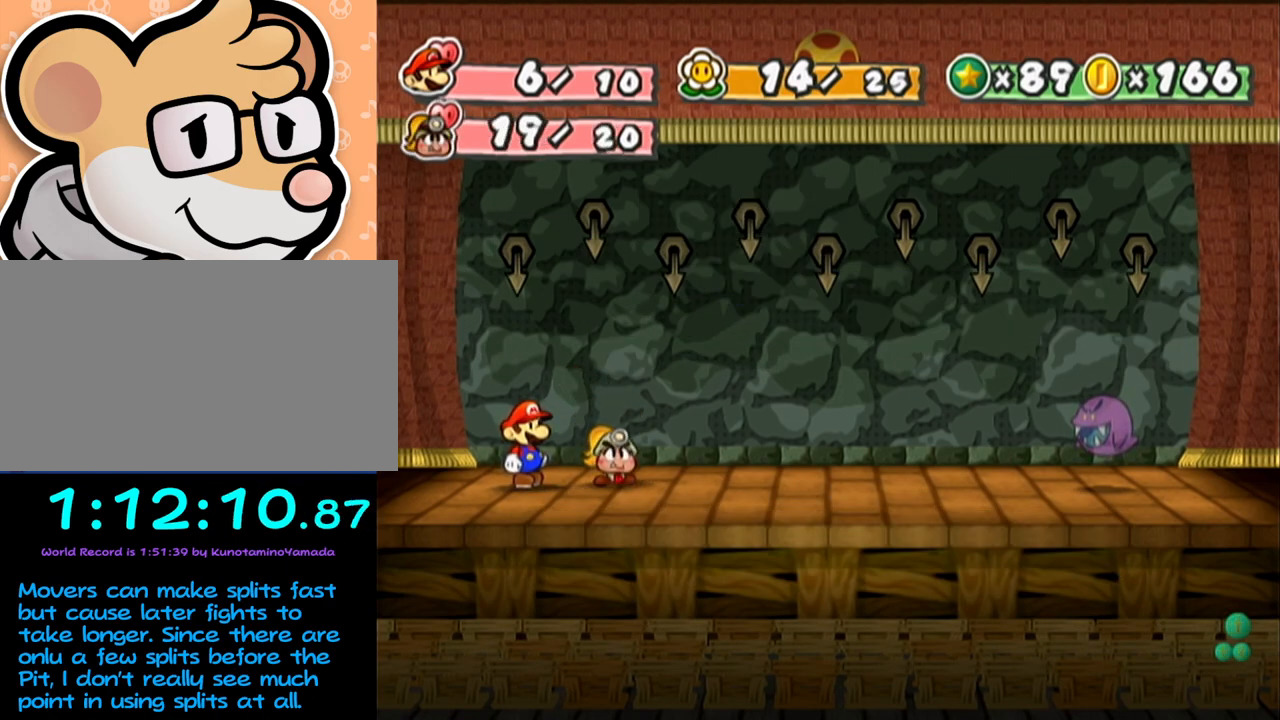
{"buttons": [], "left_stick": "center", "events": []}
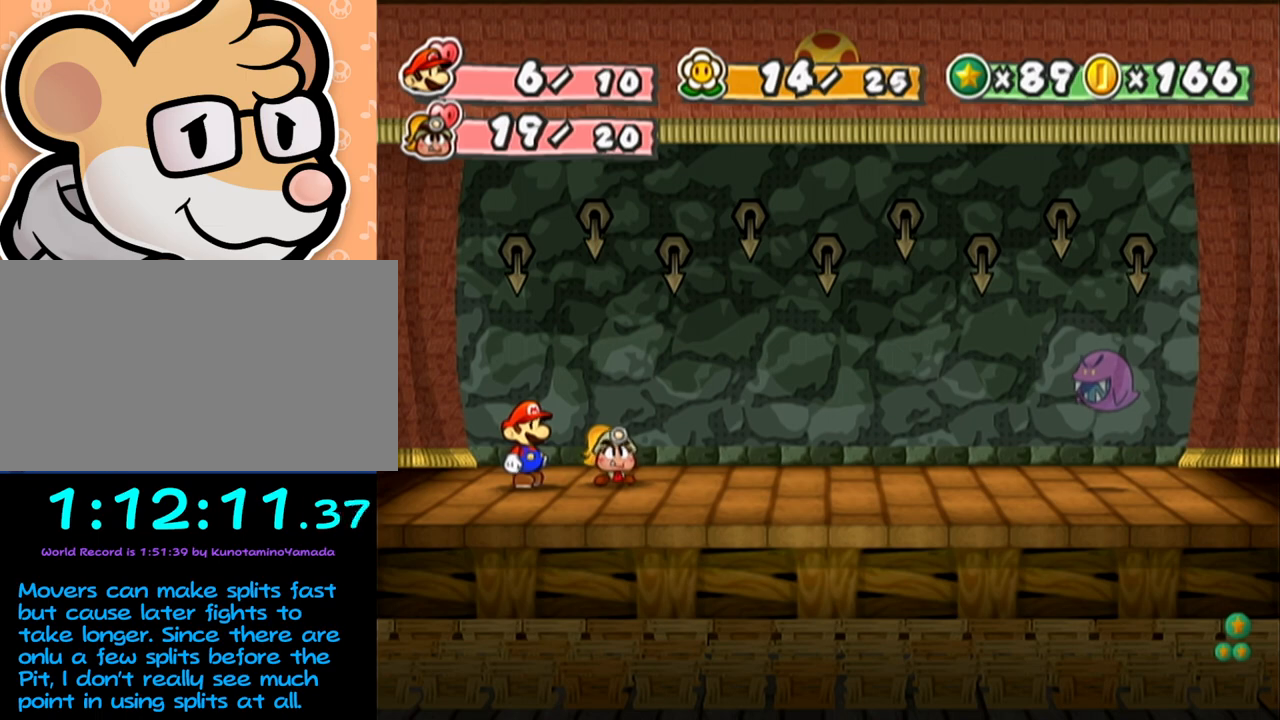
{"buttons": [], "left_stick": "center", "events": []}
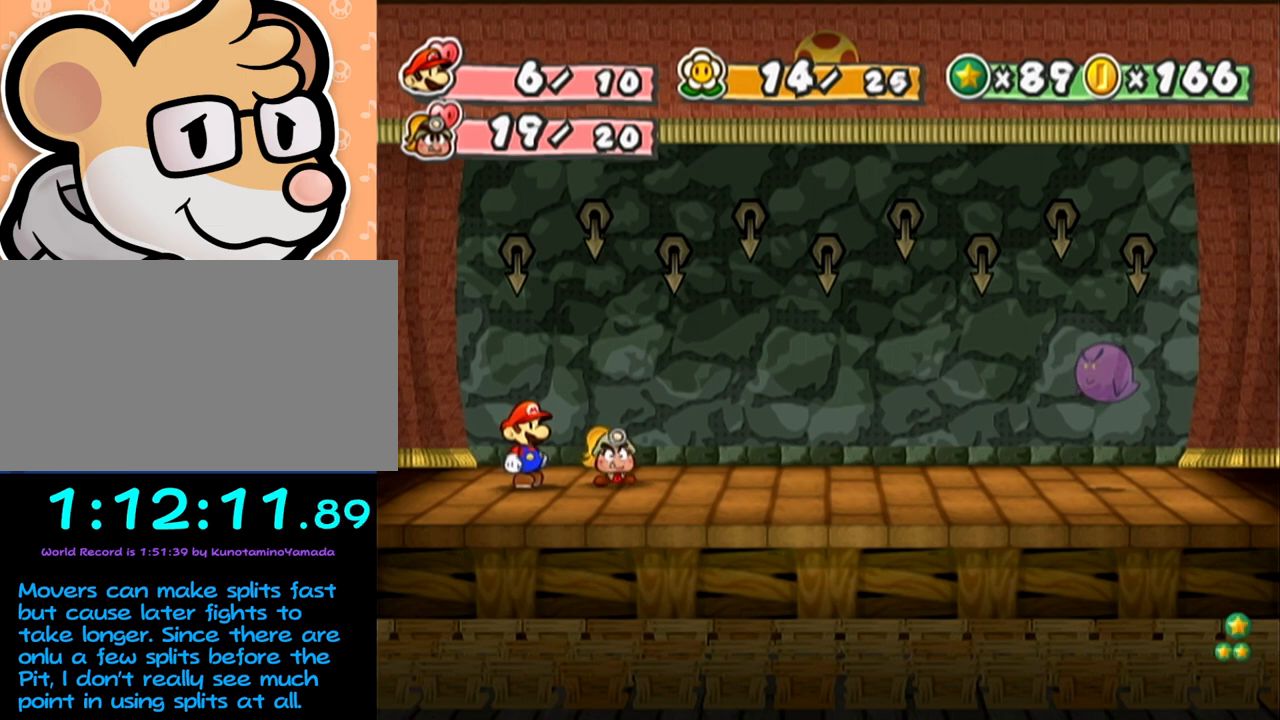
{"buttons": [], "left_stick": "center", "events": []}
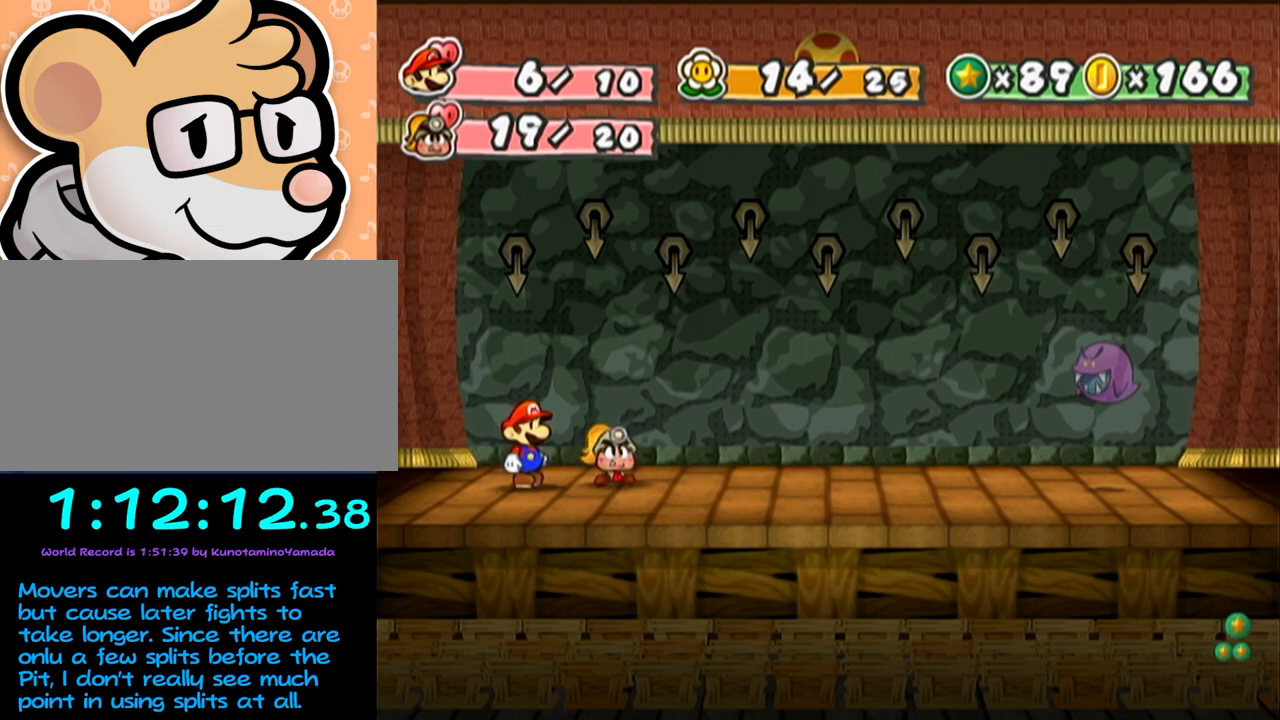
{"buttons": [], "left_stick": "center", "events": []}
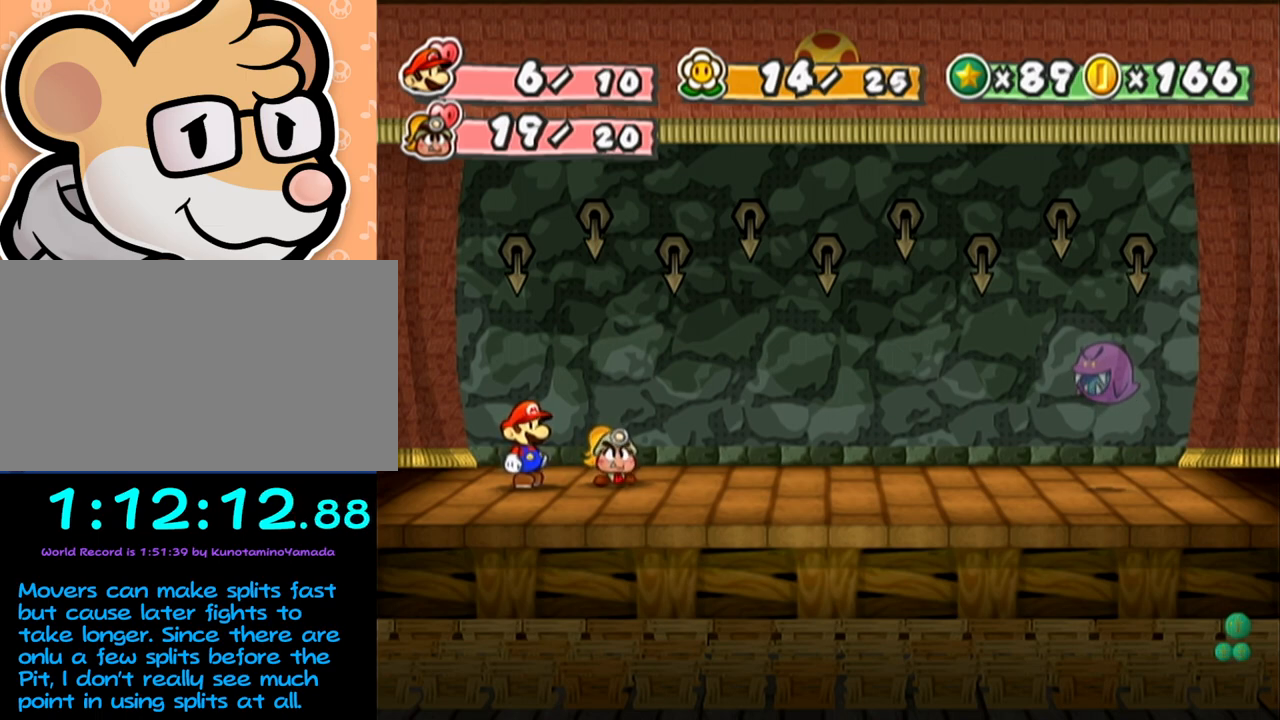
{"buttons": [], "left_stick": "center", "events": []}
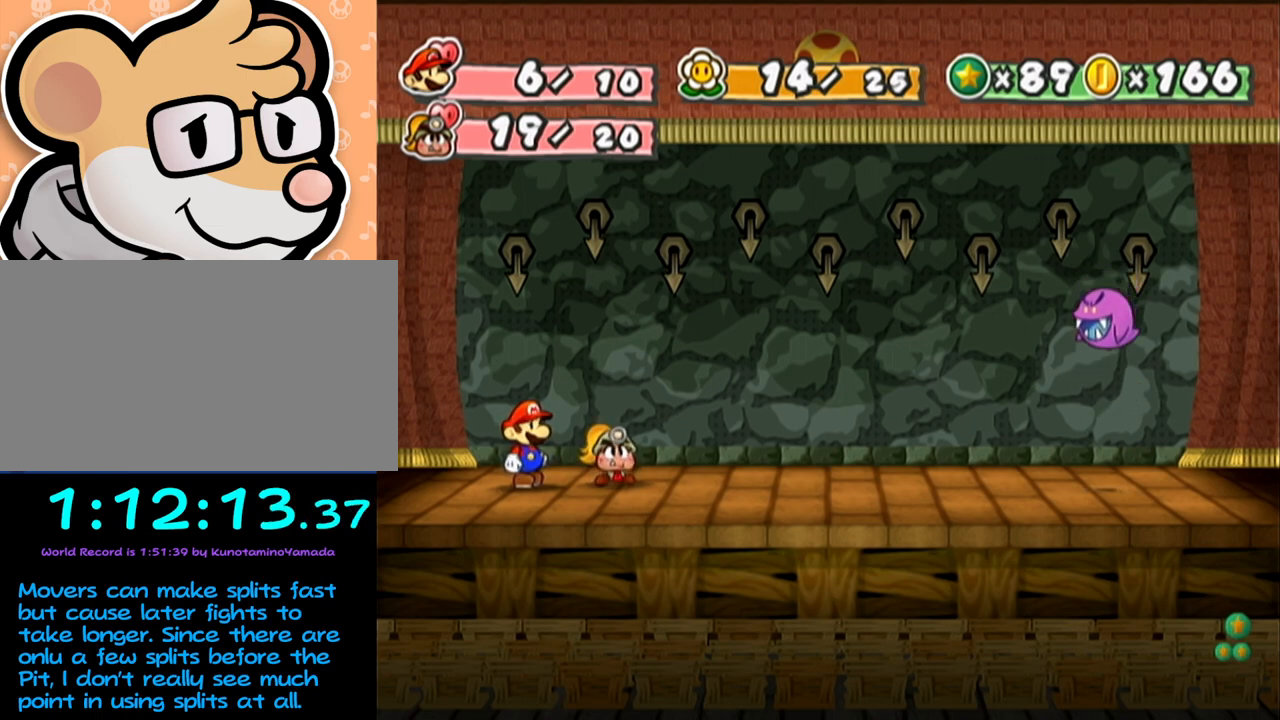
{"buttons": [], "left_stick": "center", "events": []}
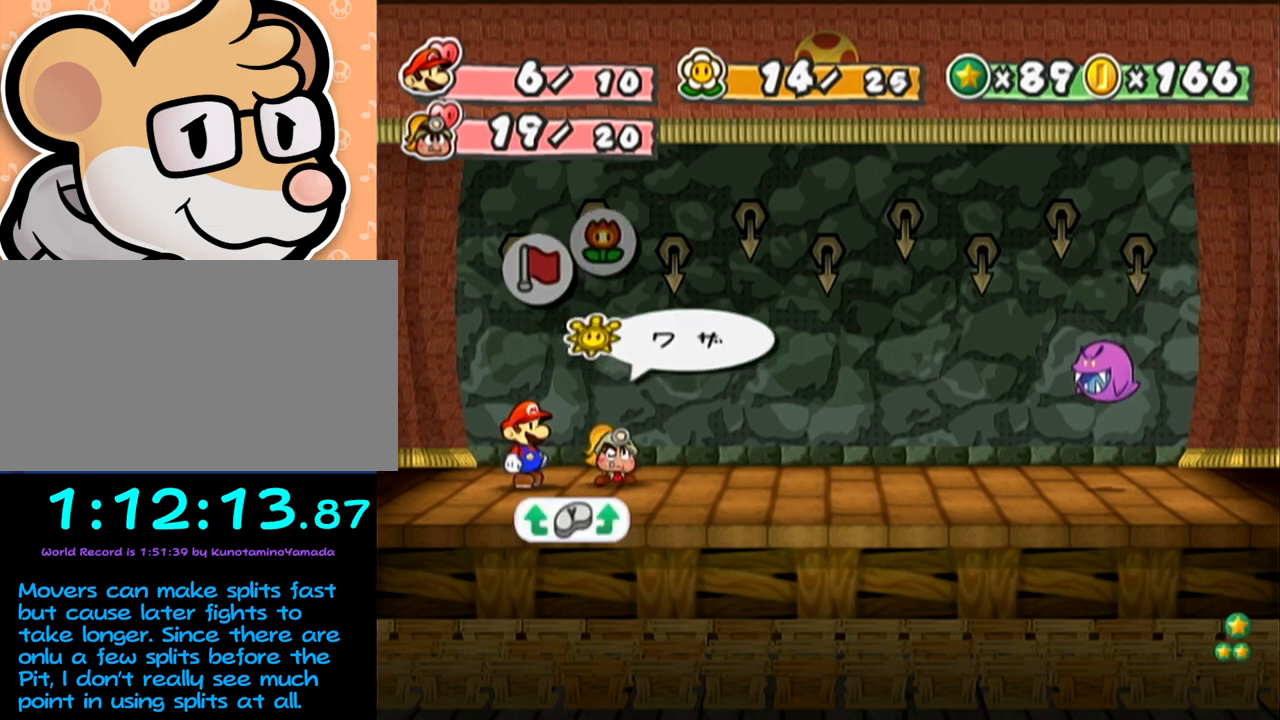
{"buttons": [], "left_stick": "center", "events": [[217, "A", "down"], [250, "A", "up"], [317, "left_stick", "up"], [433, "A", "down"], [483, "A", "up"], [483, "left_stick", "center"]]}
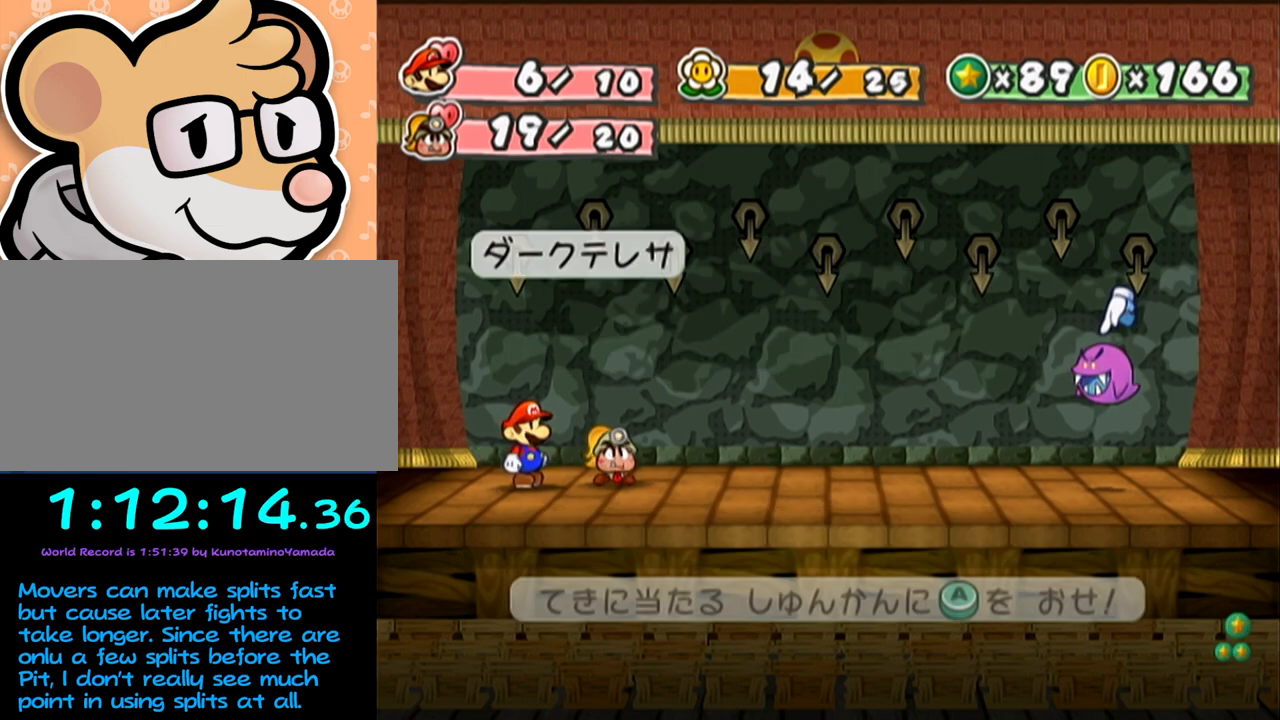
{"buttons": [], "left_stick": "center", "events": [[33, "A", "down"], [100, "A", "up"]]}
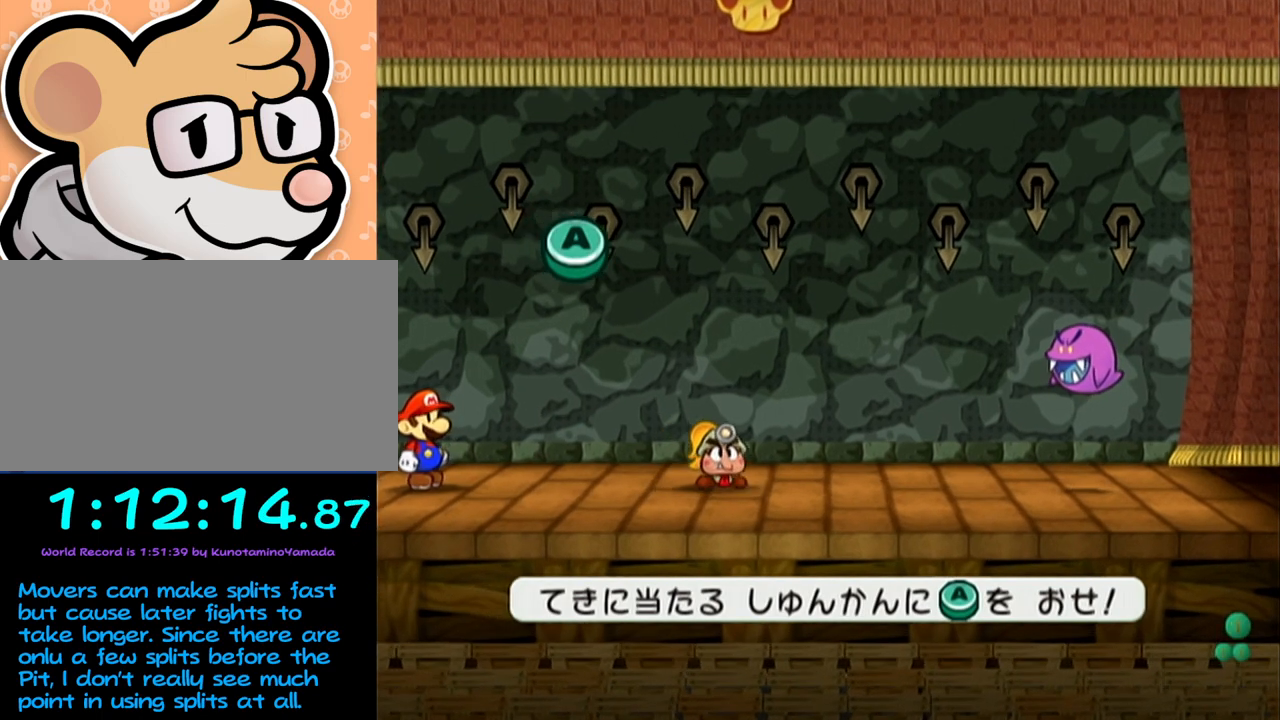
{"buttons": [], "left_stick": "center", "events": []}
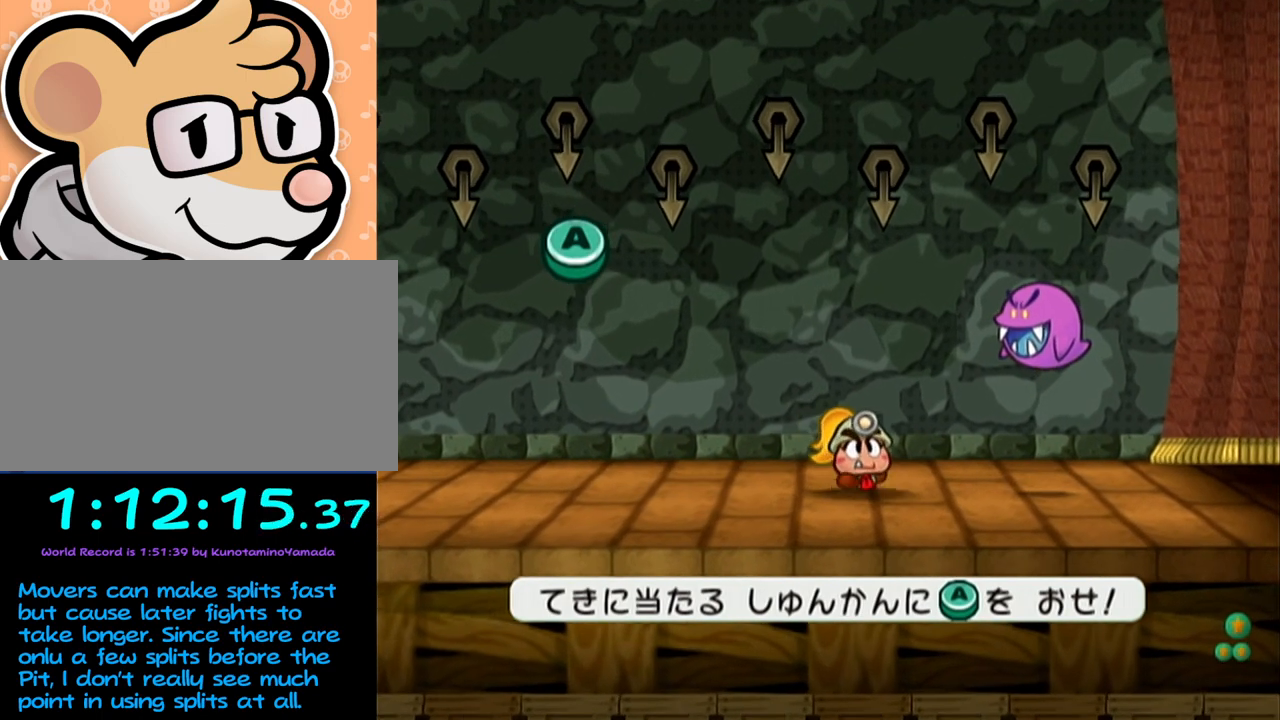
{"buttons": [], "left_stick": "center", "events": []}
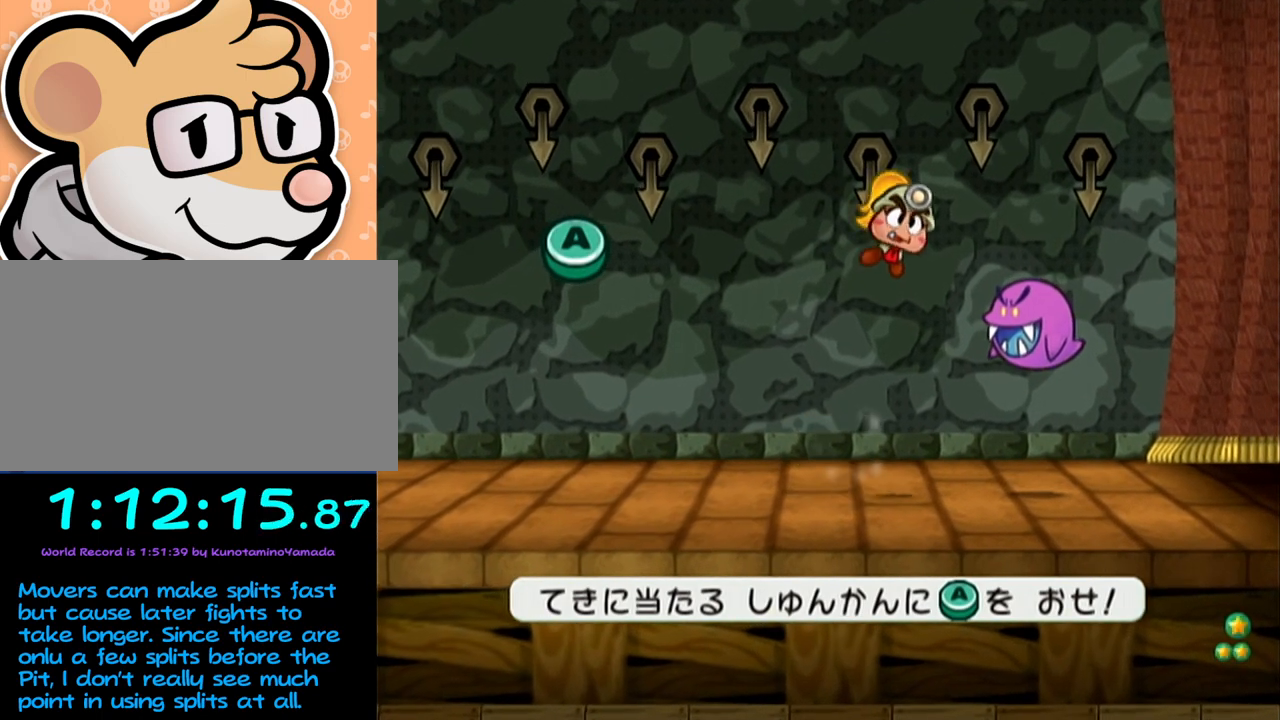
{"buttons": ["A"], "left_stick": "center", "events": [[467, "A", "down"]]}
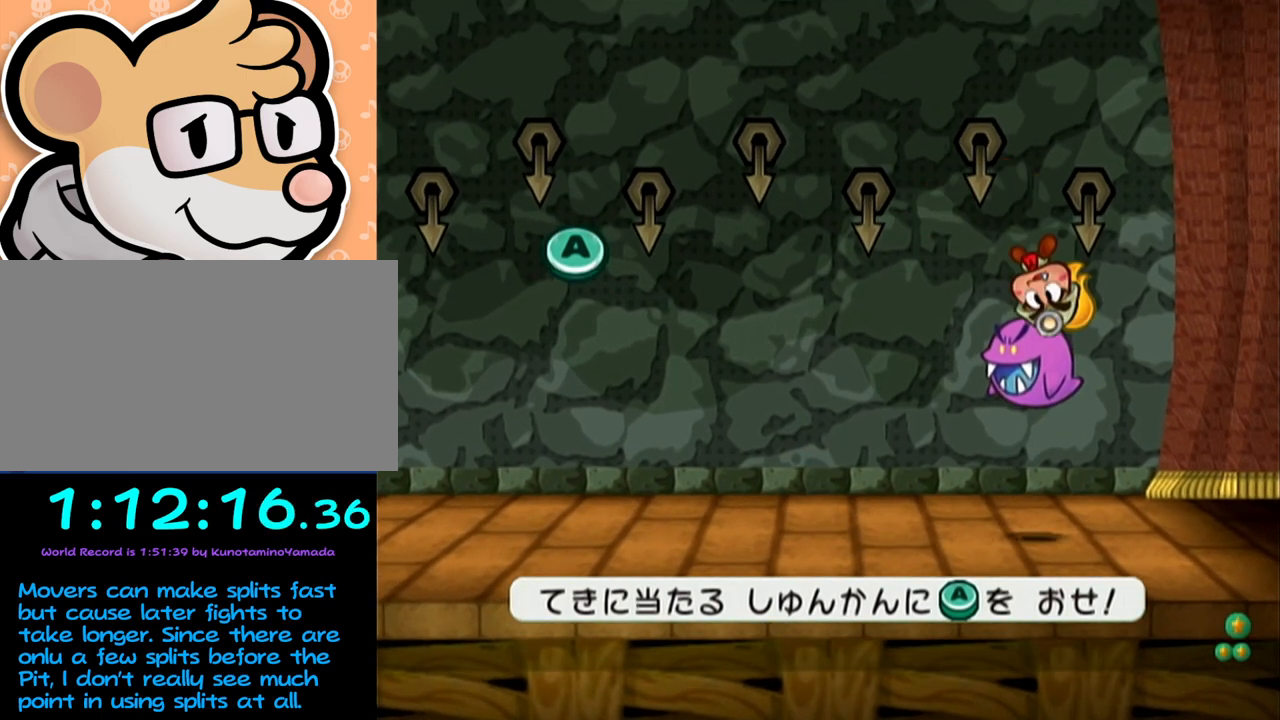
{"buttons": [], "left_stick": "center", "events": [[100, "A", "up"]]}